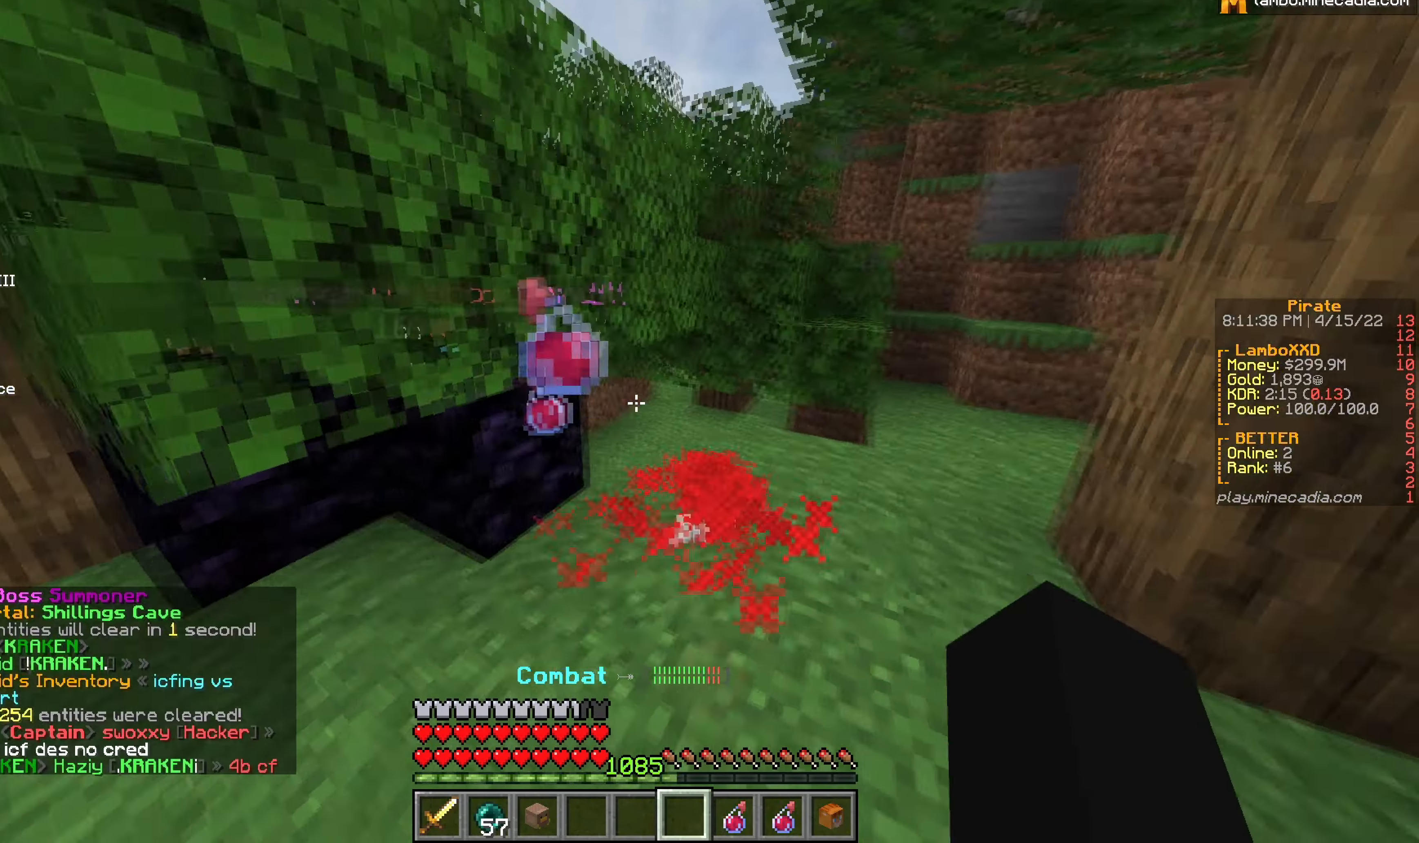
Gameplay with keyboard and mouse; each line is a JSON object with the keys and mouse buttons held at the frame after it. "events" lists presses ("down") and releases ("up") of "a", "d", "s", "w", "mouse_left" and "mouse_right" between this image and that frame as [ms after this image, input, new state], when the widget could be followed in between. "mouse_left", "mouse_right" = the "left", "right" buttons of the "mouse" list. No other keys are recorded. Fast repeated clicks can show as one long hold. Mouse movement is not recorded.
{"keys": ["d", "w"], "mouse": [], "events": [[200, "d", "down"], [200, "mouse_right", "up"], [266, "d", "up"], [416, "d", "down"]]}
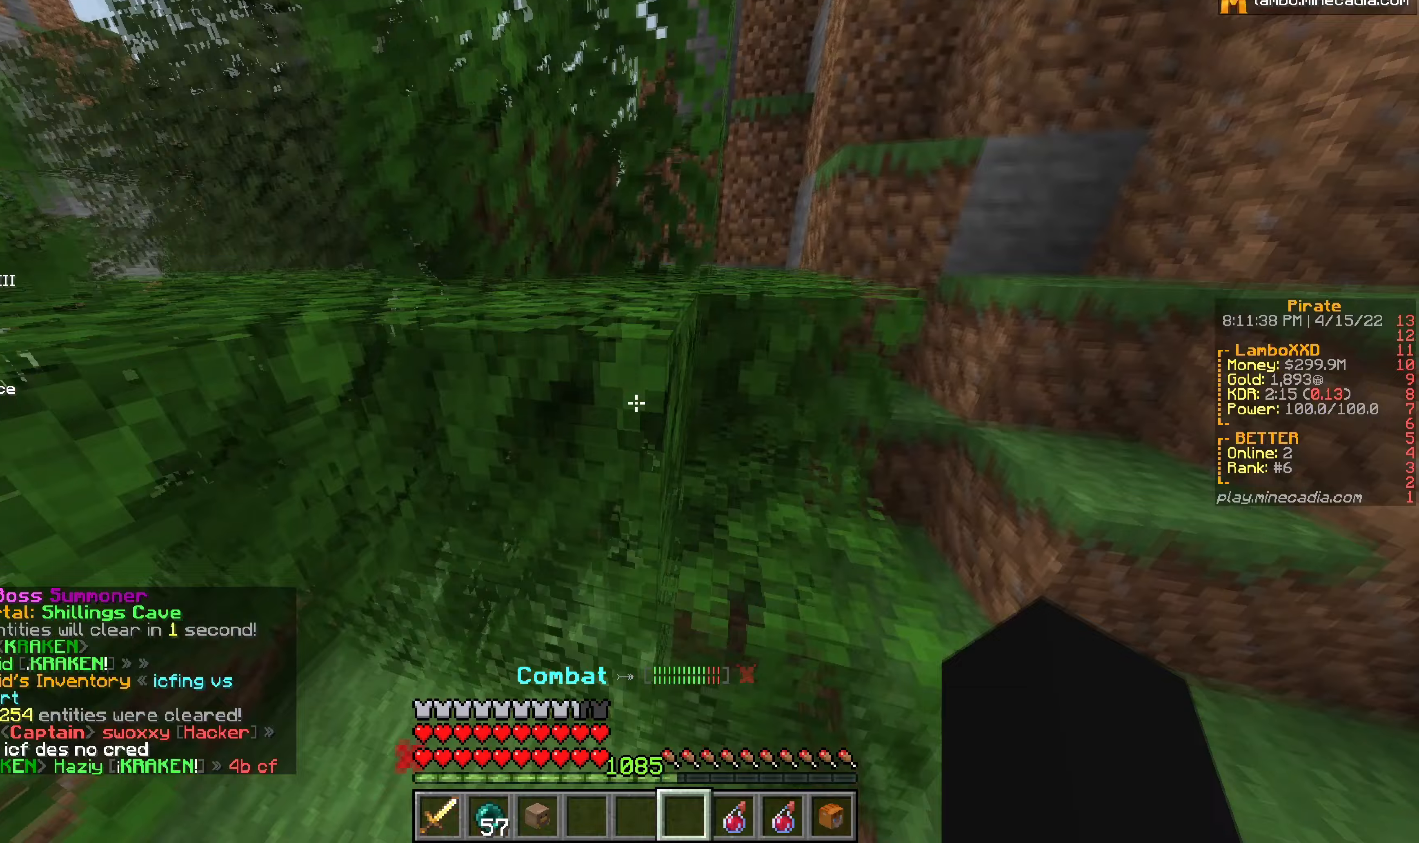
{"keys": ["d", "w"], "mouse": [], "events": [[50, "w", "up"], [333, "w", "down"]]}
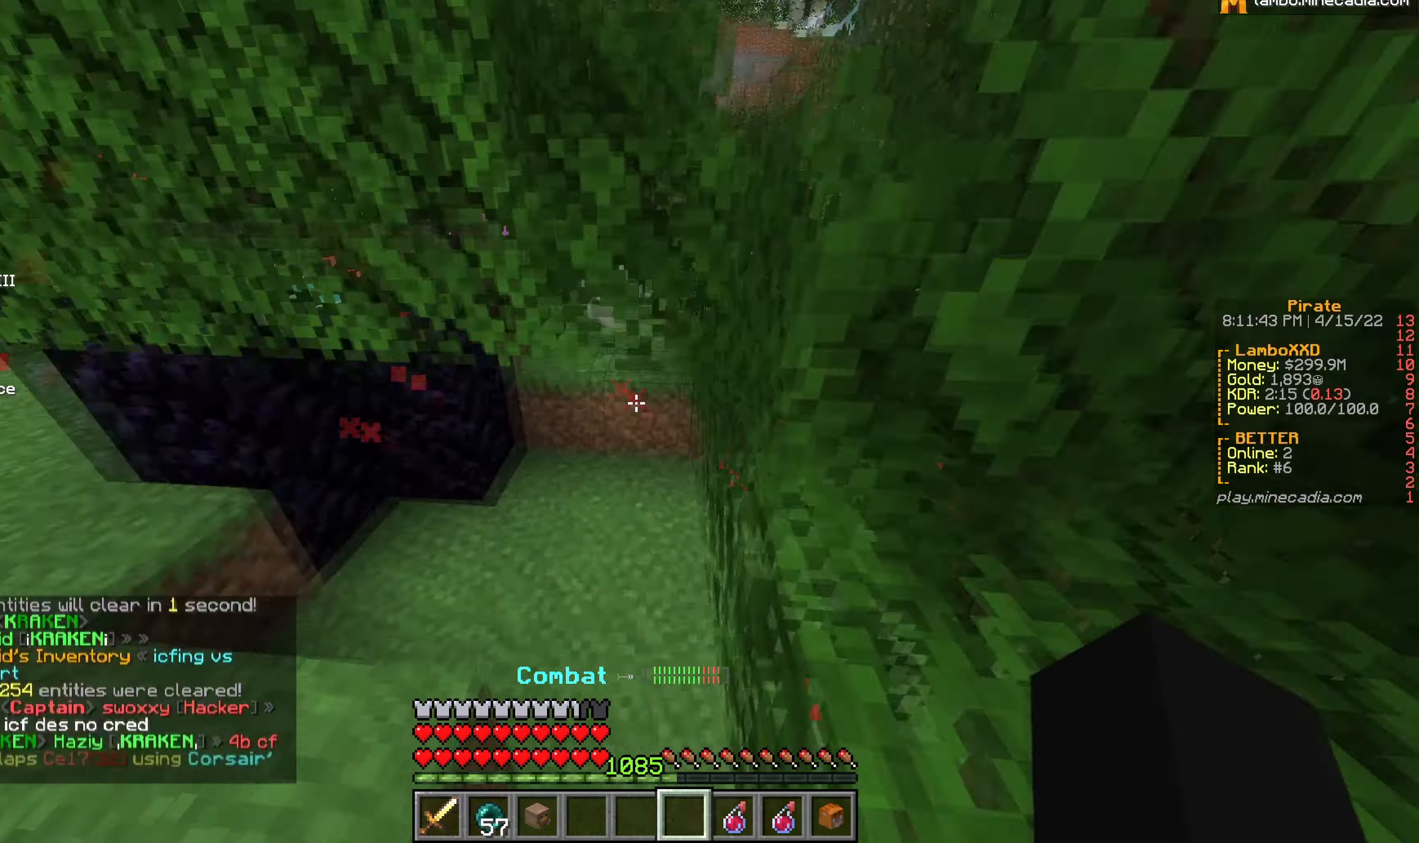
{"keys": ["w"], "mouse": ["right"], "events": [[50, "w", "up"], [67, "d", "up"], [117, "mouse_right", "down"], [233, "mouse_right", "up"], [450, "w", "down"], [483, "mouse_right", "down"]]}
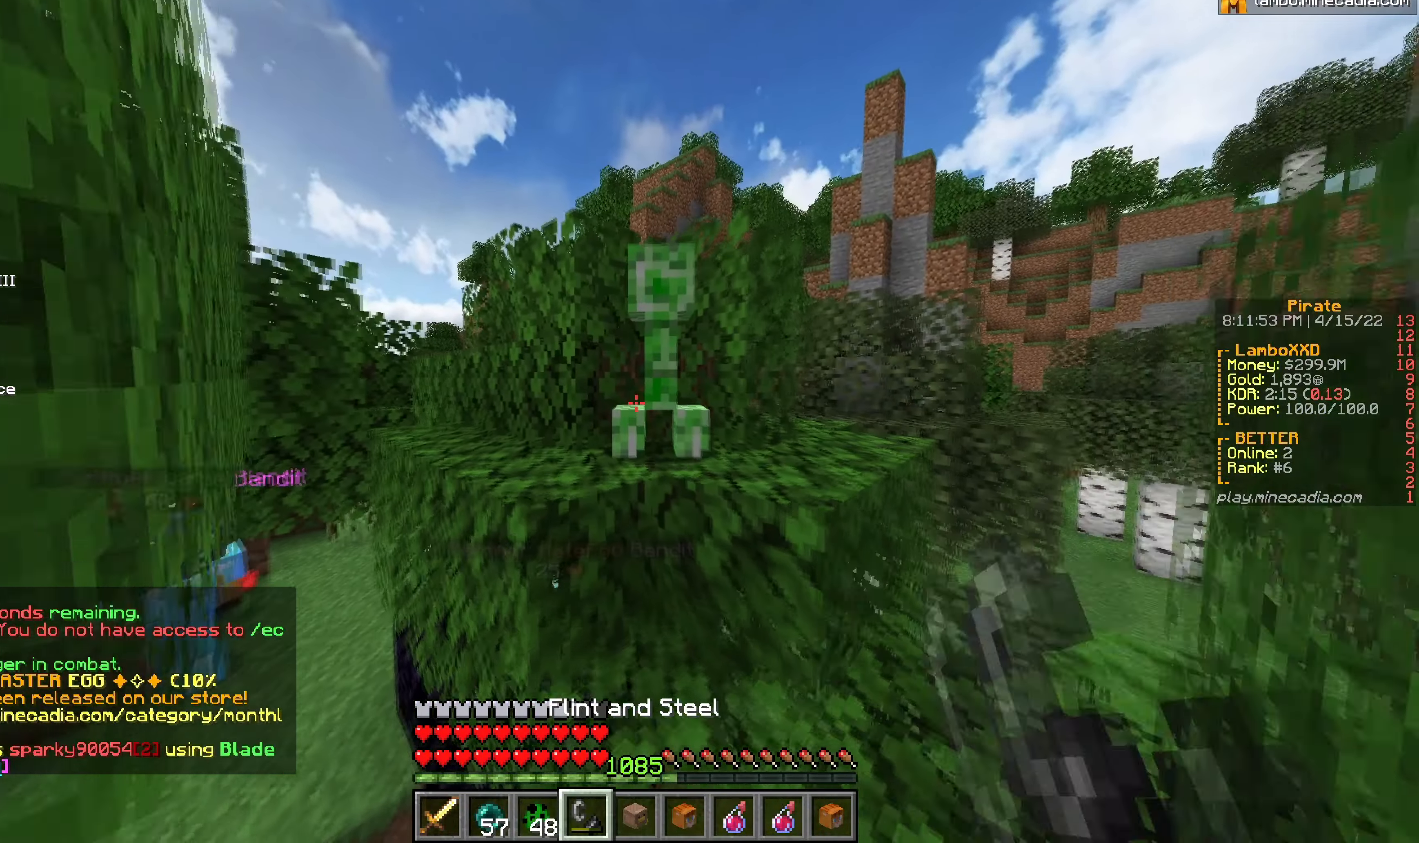
{"keys": [], "mouse": [], "events": [[50, "w", "up"], [67, "mouse_right", "up"]]}
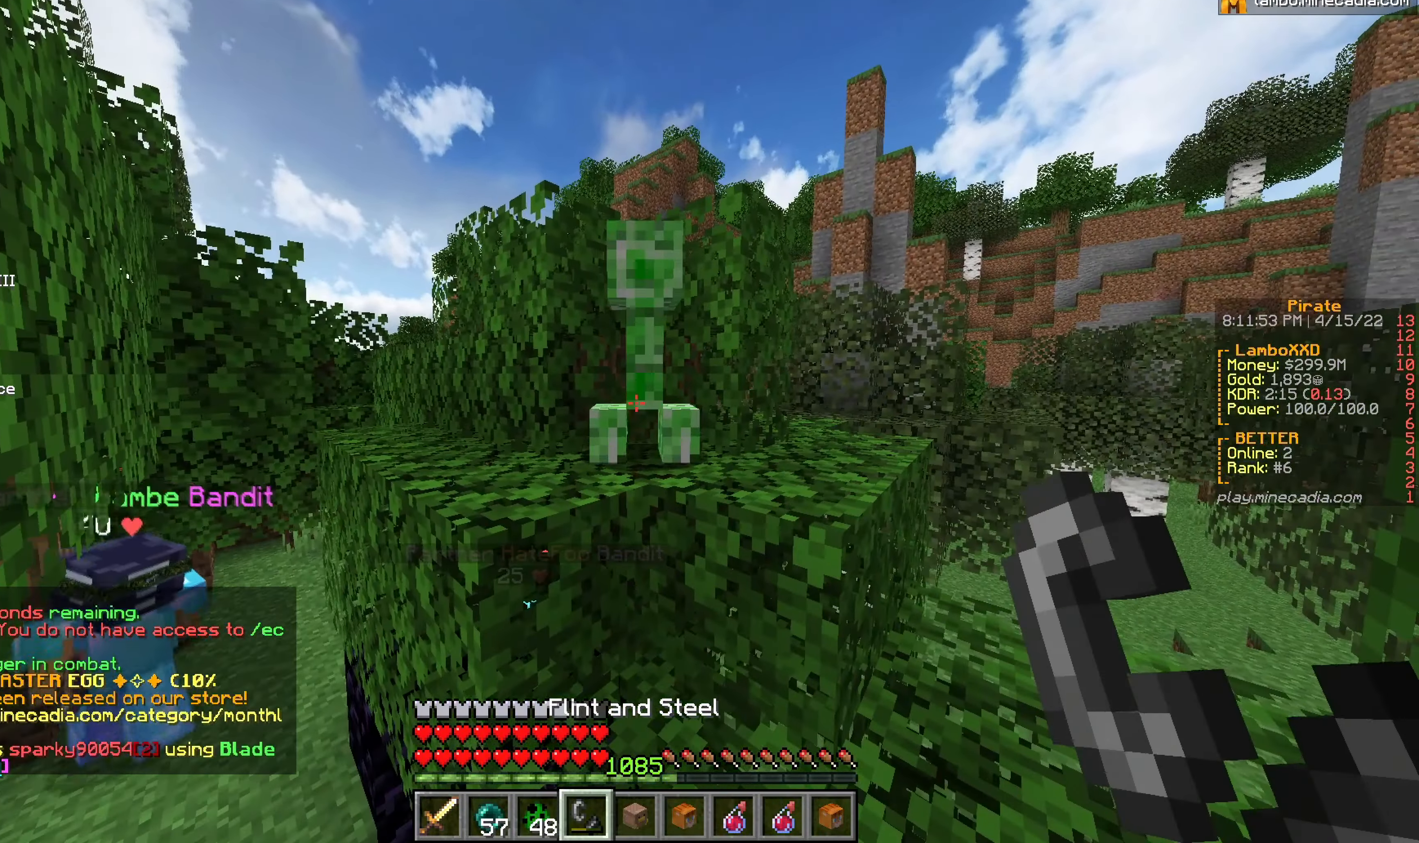
{"keys": [], "mouse": [], "events": [[217, "s", "down"], [333, "s", "up"]]}
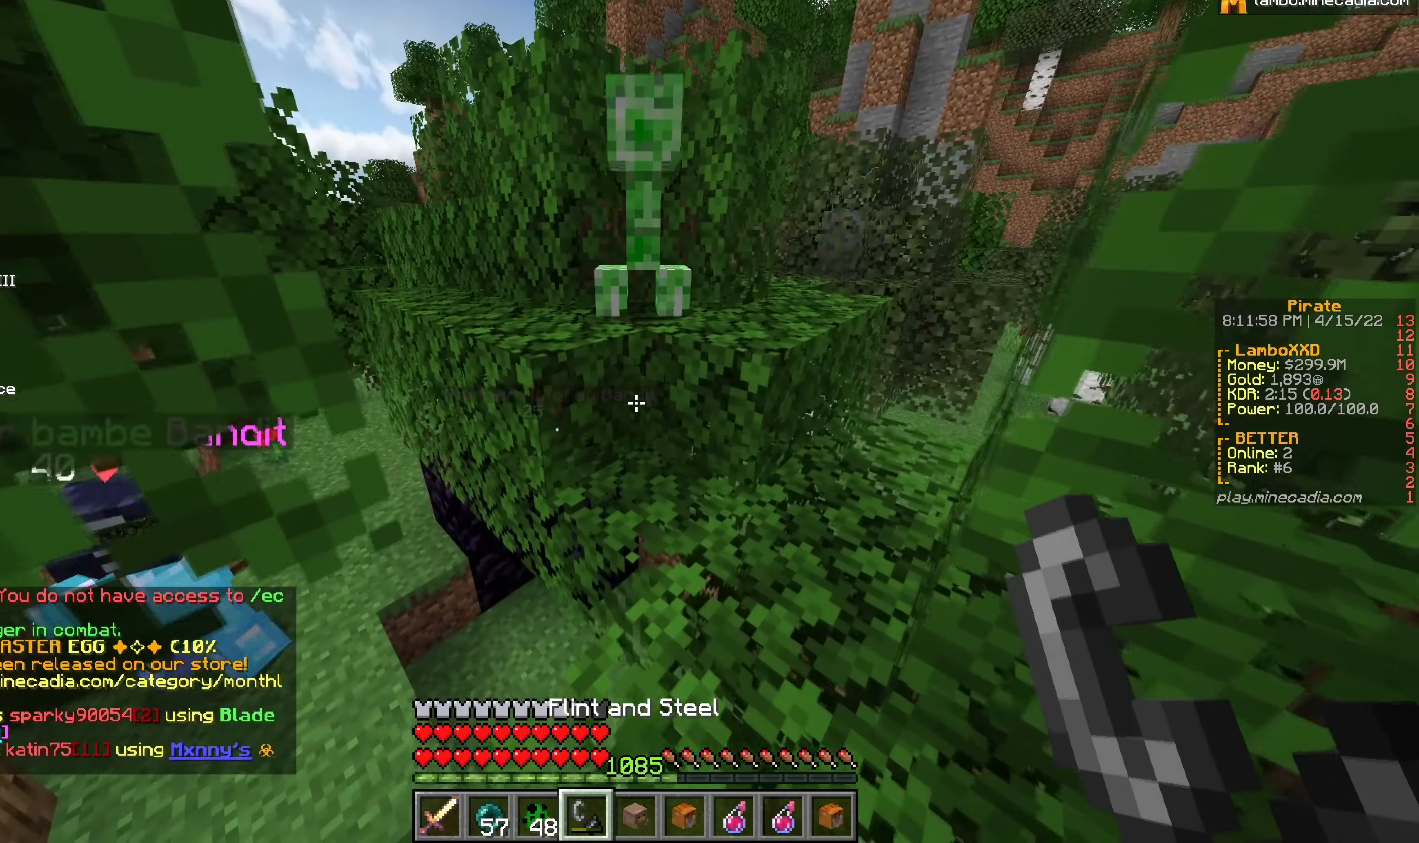
{"keys": [], "mouse": [], "events": []}
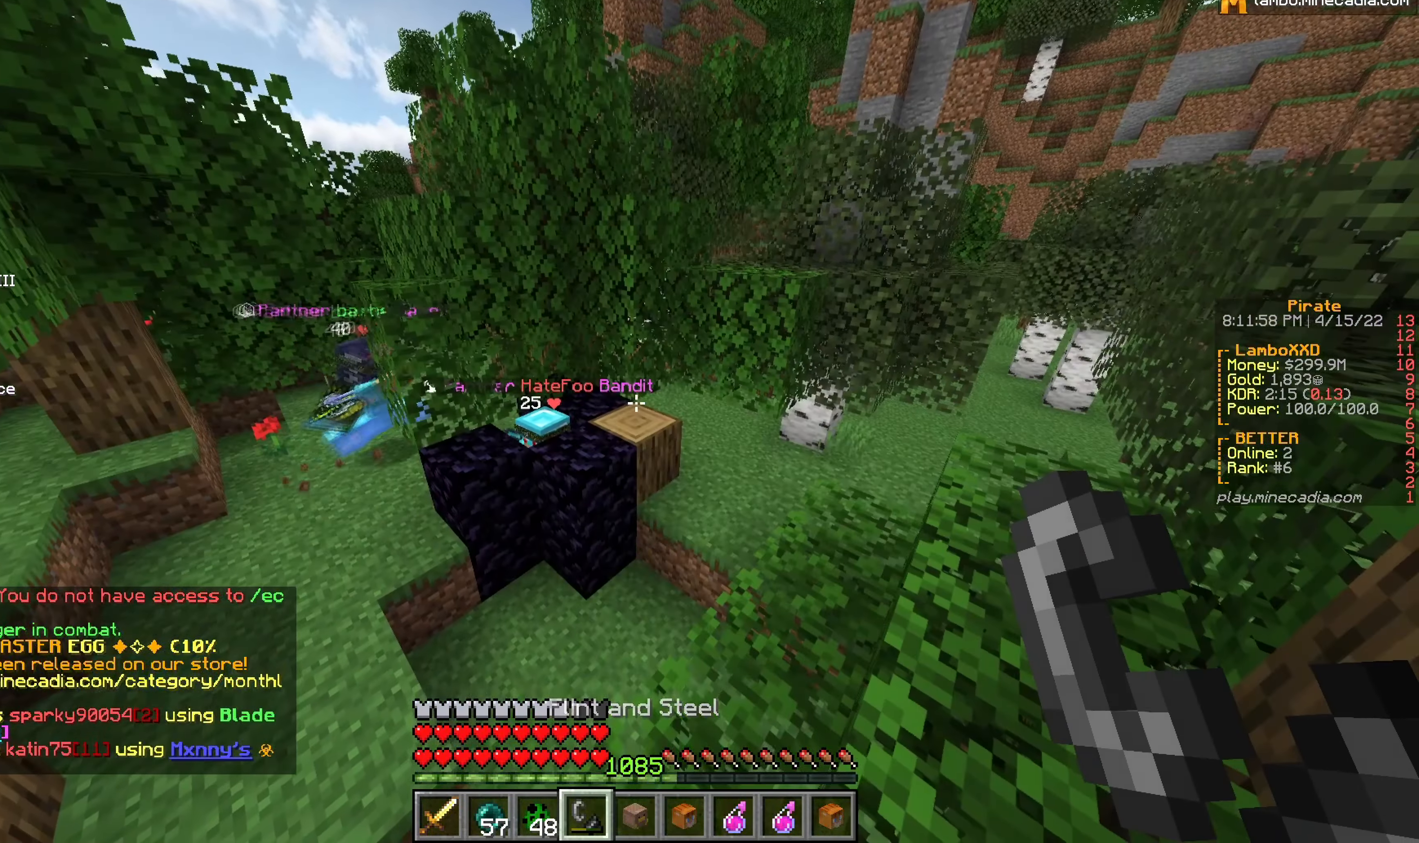
{"keys": [], "mouse": [], "events": [[183, "w", "down"], [500, "w", "up"]]}
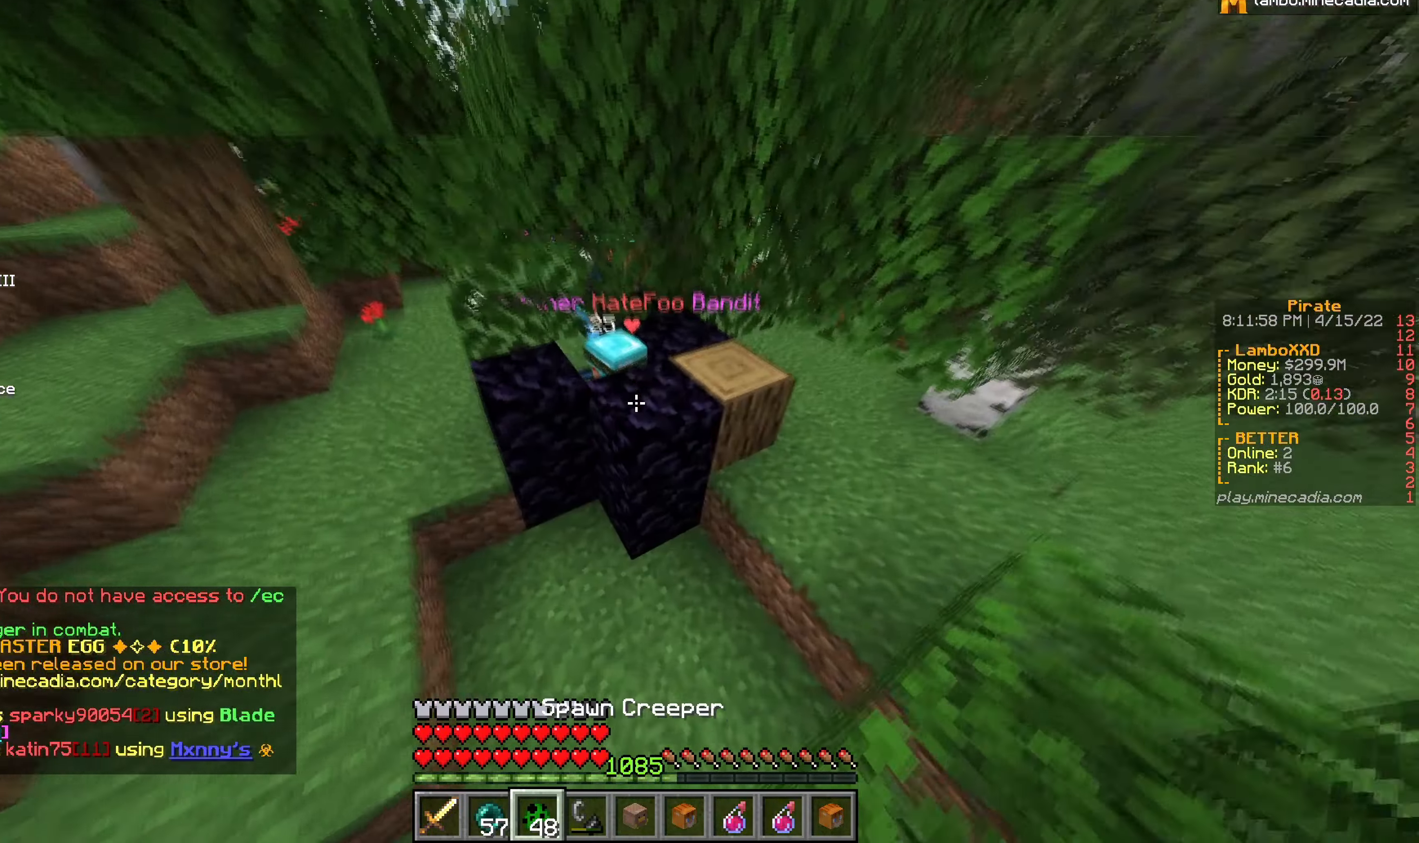
{"keys": [], "mouse": [], "events": []}
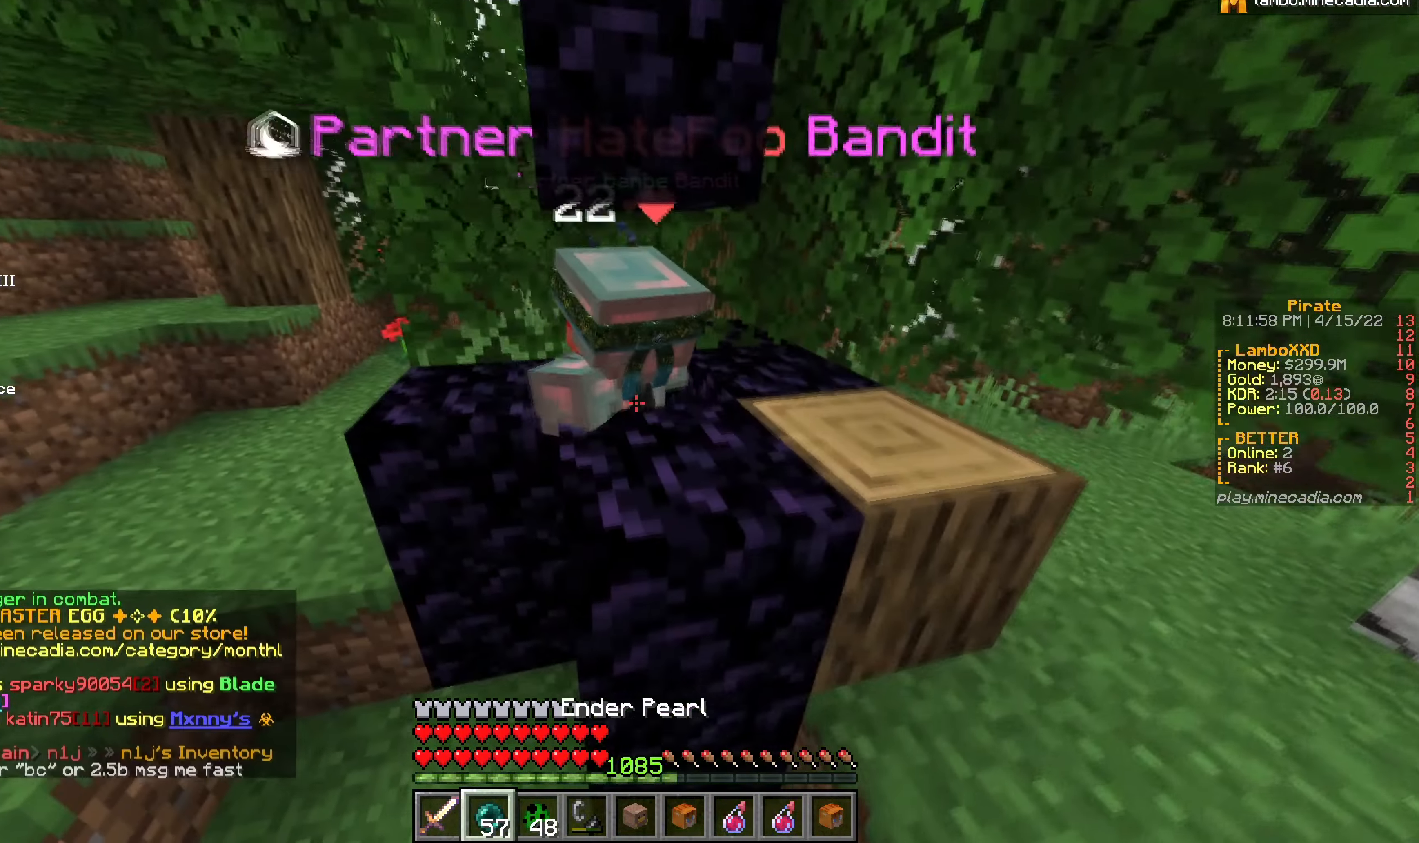
{"keys": [], "mouse": ["left"], "events": [[133, "mouse_right", "down"], [233, "mouse_right", "up"], [400, "mouse_left", "down"]]}
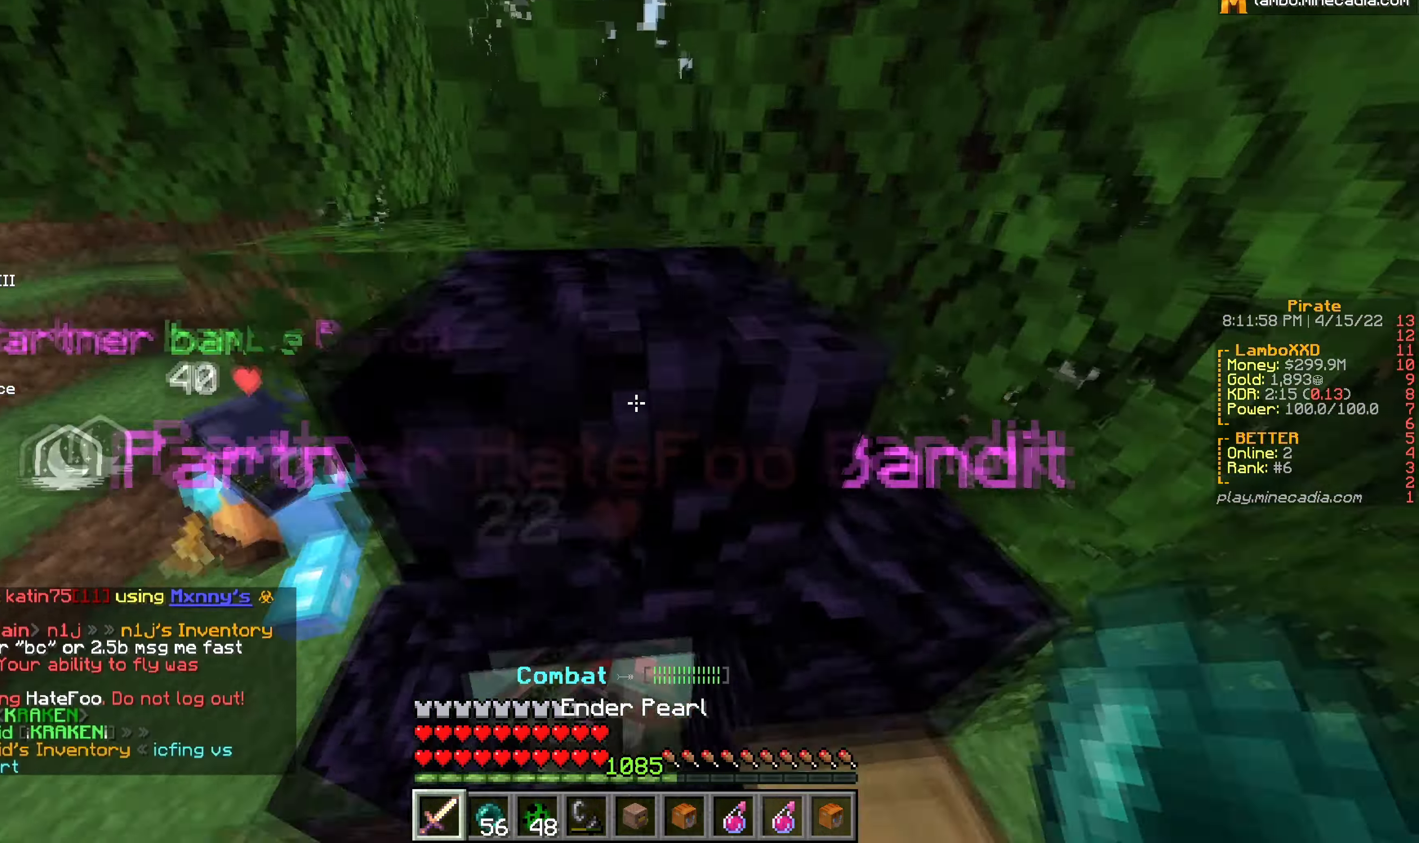
{"keys": ["s"], "mouse": ["left"], "events": [[17, "w", "down"], [133, "w", "up"], [383, "s", "down"]]}
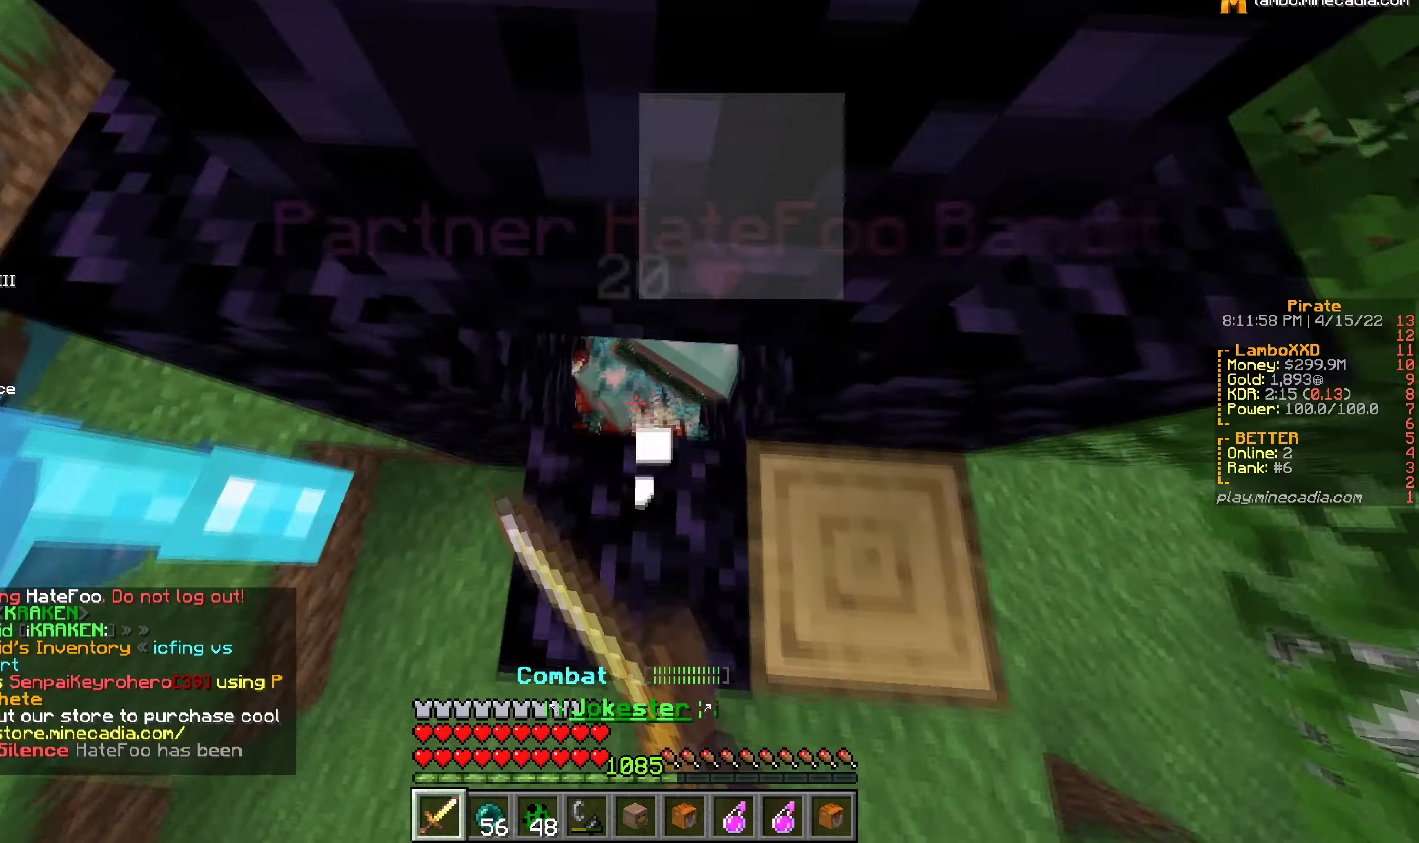
{"keys": [], "mouse": ["left"], "events": [[100, "s", "up"], [267, "d", "down"], [350, "w", "down"], [433, "w", "up"], [450, "d", "up"]]}
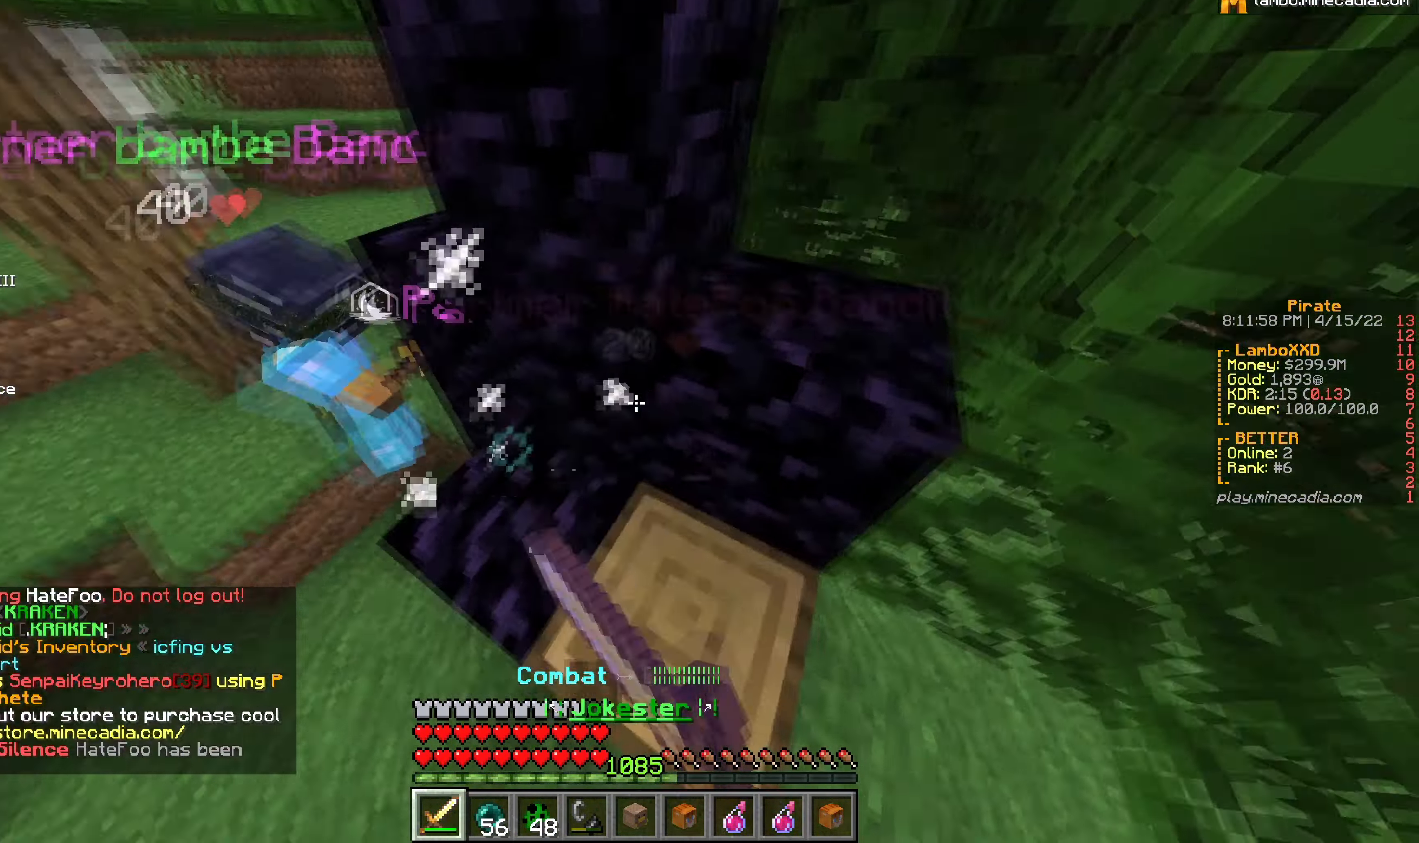
{"keys": ["d", "w"], "mouse": [], "events": [[50, "a", "down"], [150, "a", "up"], [350, "d", "down"], [434, "mouse_left", "up"], [450, "w", "down"]]}
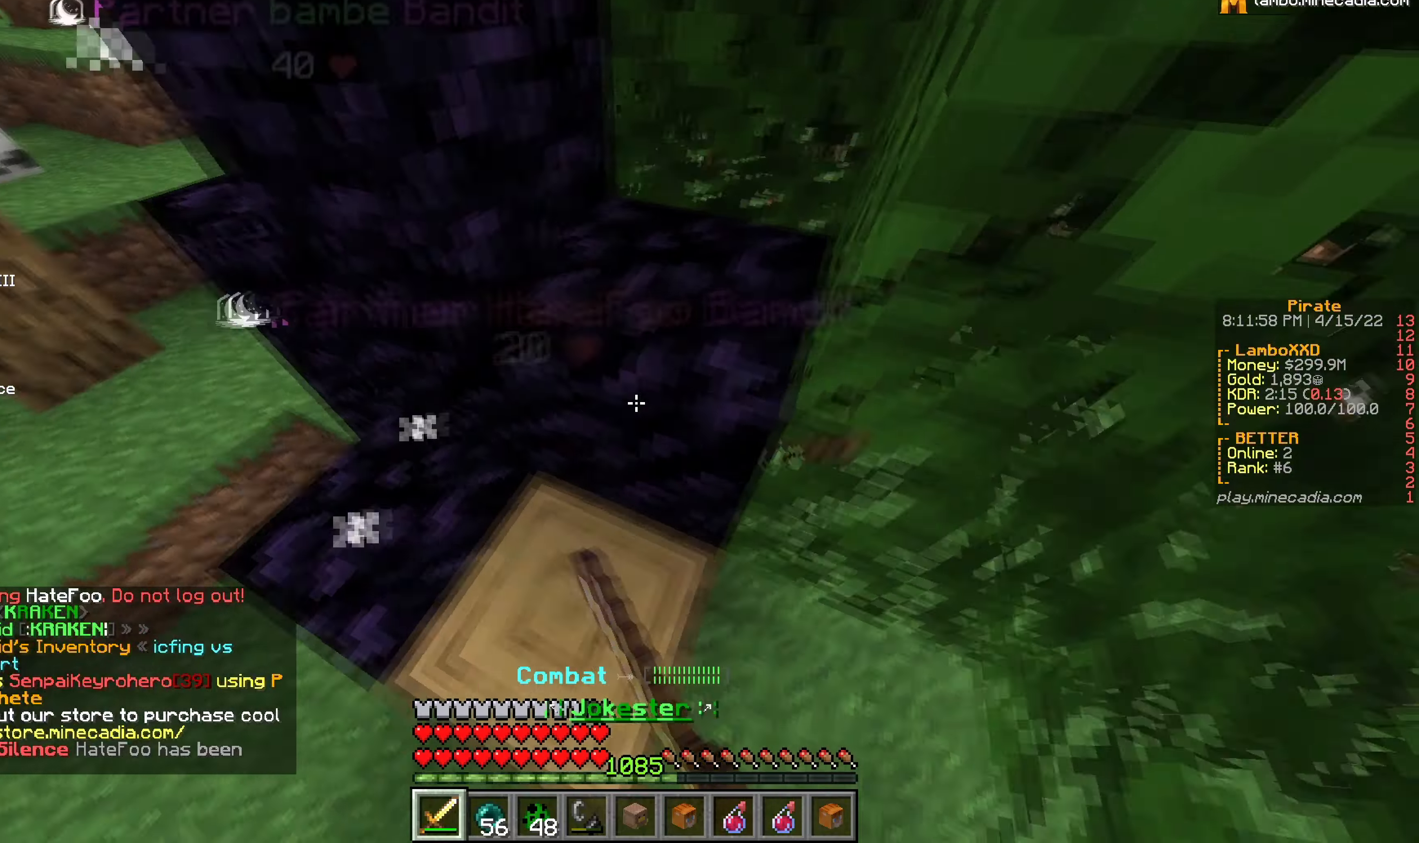
{"keys": [], "mouse": [], "events": [[217, "d", "up"], [284, "w", "up"]]}
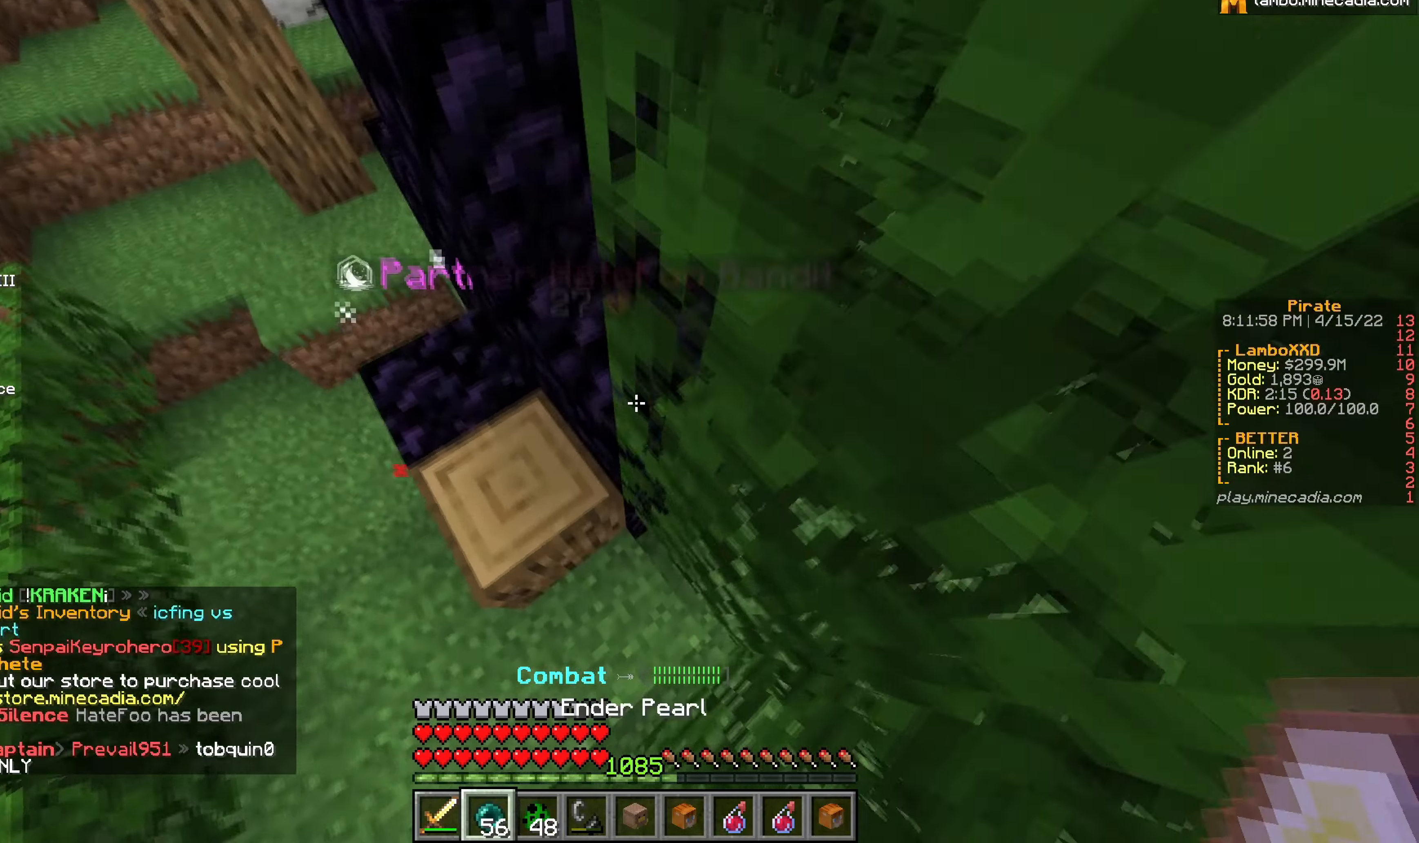
{"keys": ["s"], "mouse": [], "events": [[34, "a", "down"], [167, "a", "up"], [184, "s", "down"]]}
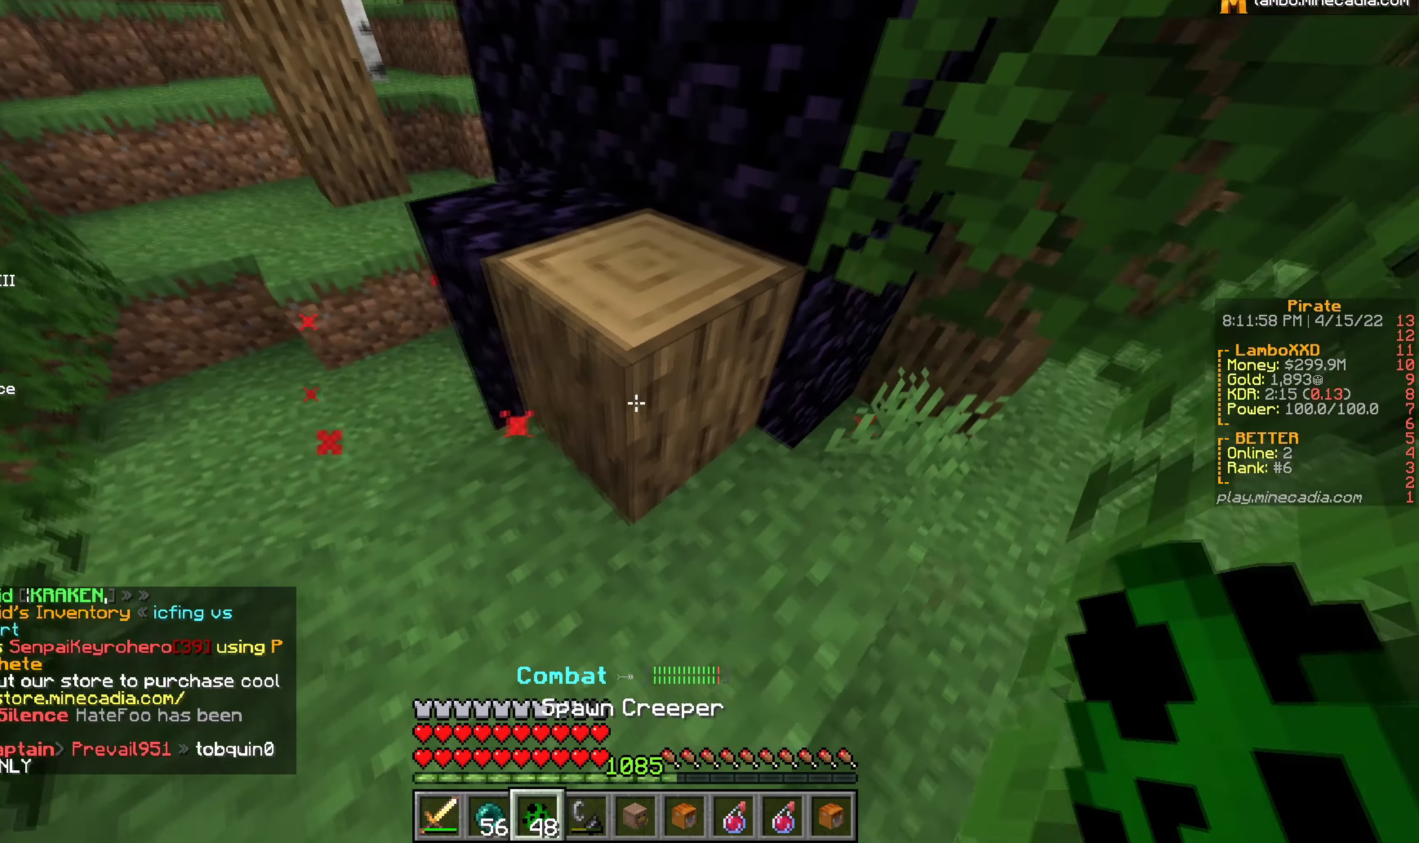
{"keys": [], "mouse": [], "events": [[234, "s", "up"], [400, "s", "down"], [500, "s", "up"]]}
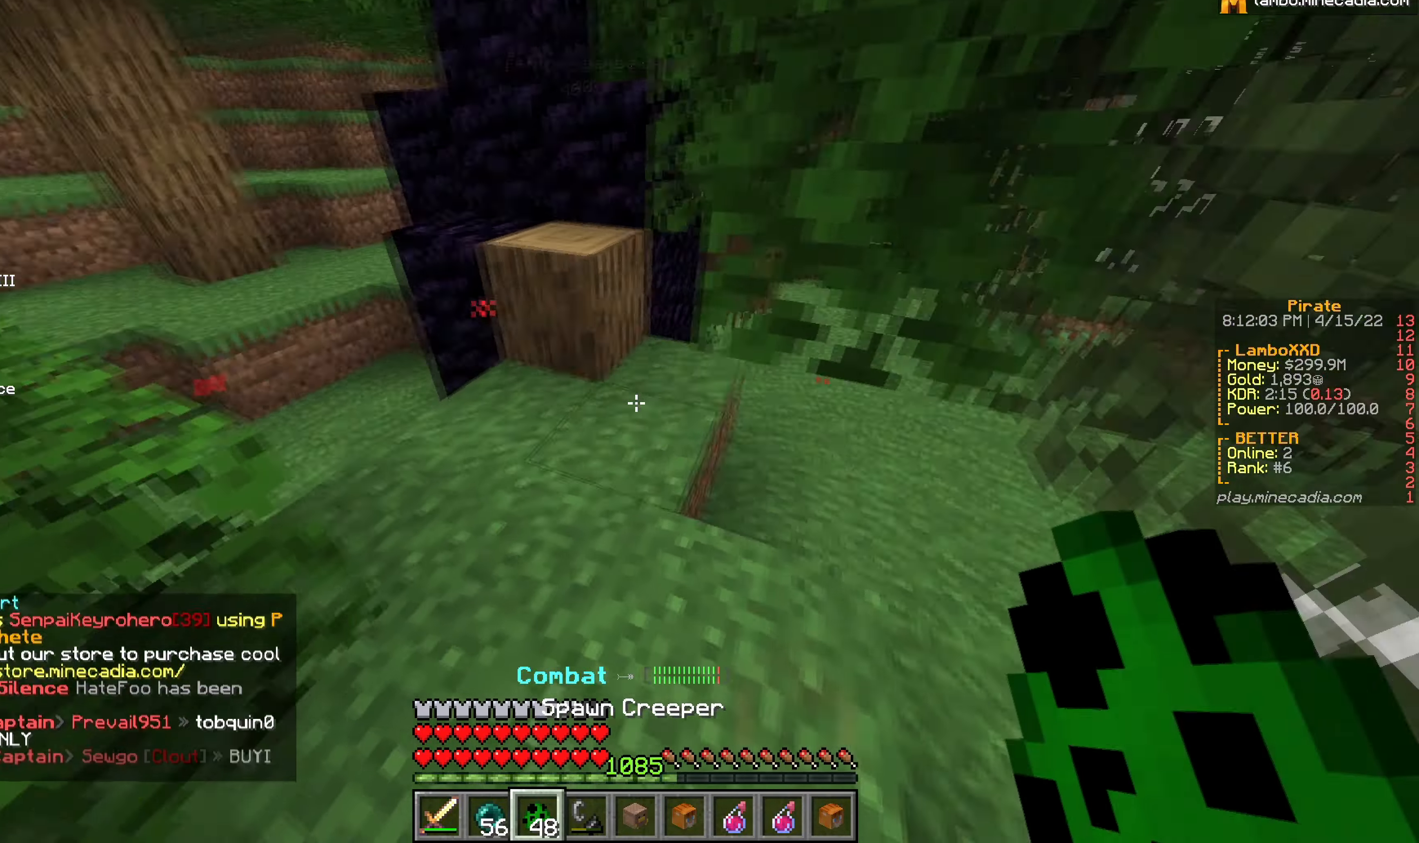
{"keys": [], "mouse": [], "events": [[317, "mouse_right", "down"], [450, "mouse_right", "up"]]}
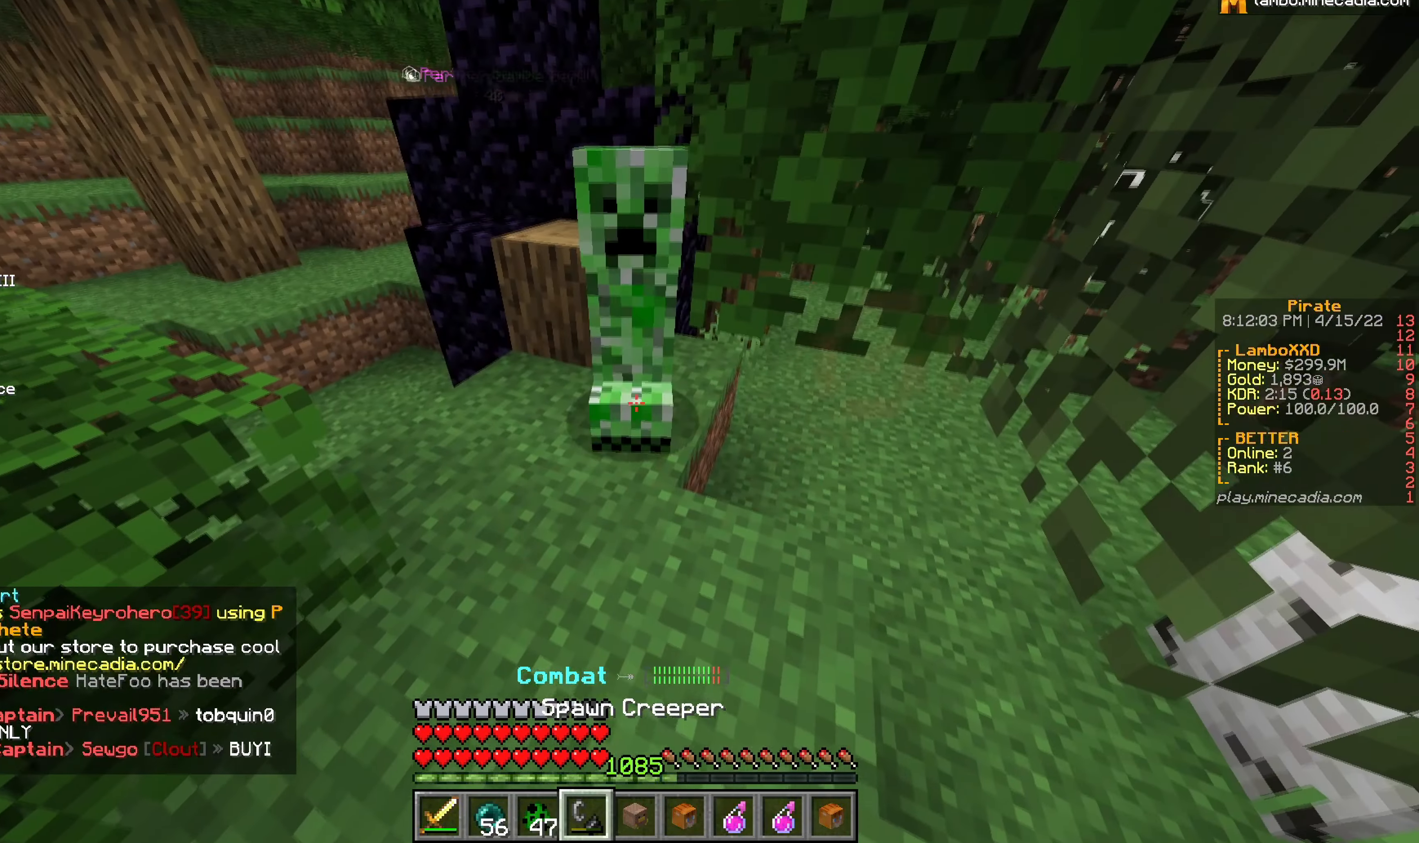
{"keys": [], "mouse": [], "events": [[150, "mouse_right", "down"], [267, "mouse_right", "up"], [284, "d", "down"], [384, "d", "up"]]}
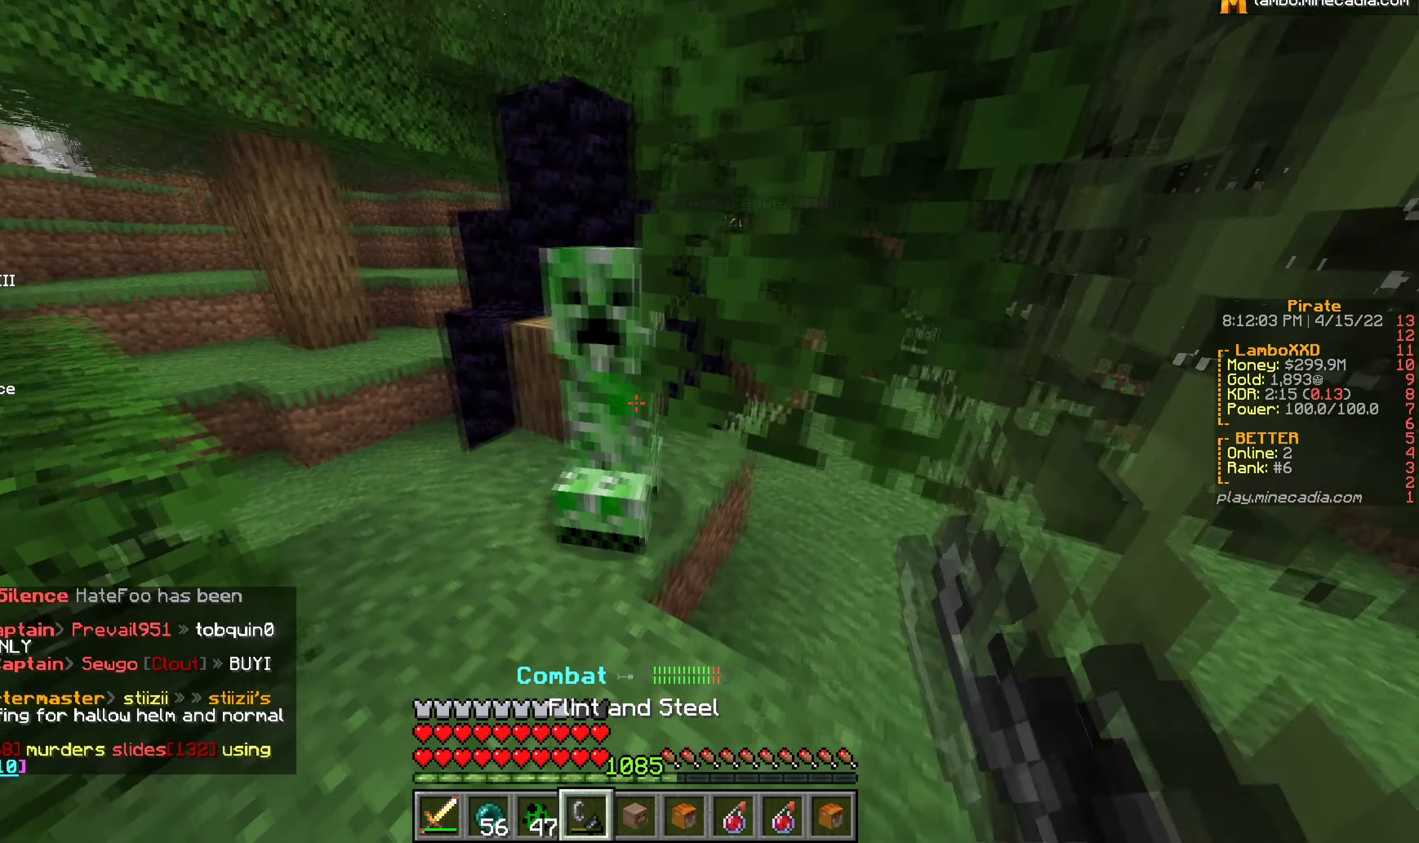
{"keys": [], "mouse": [], "events": [[117, "mouse_left", "down"], [150, "s", "down"], [317, "mouse_left", "up"], [417, "s", "up"]]}
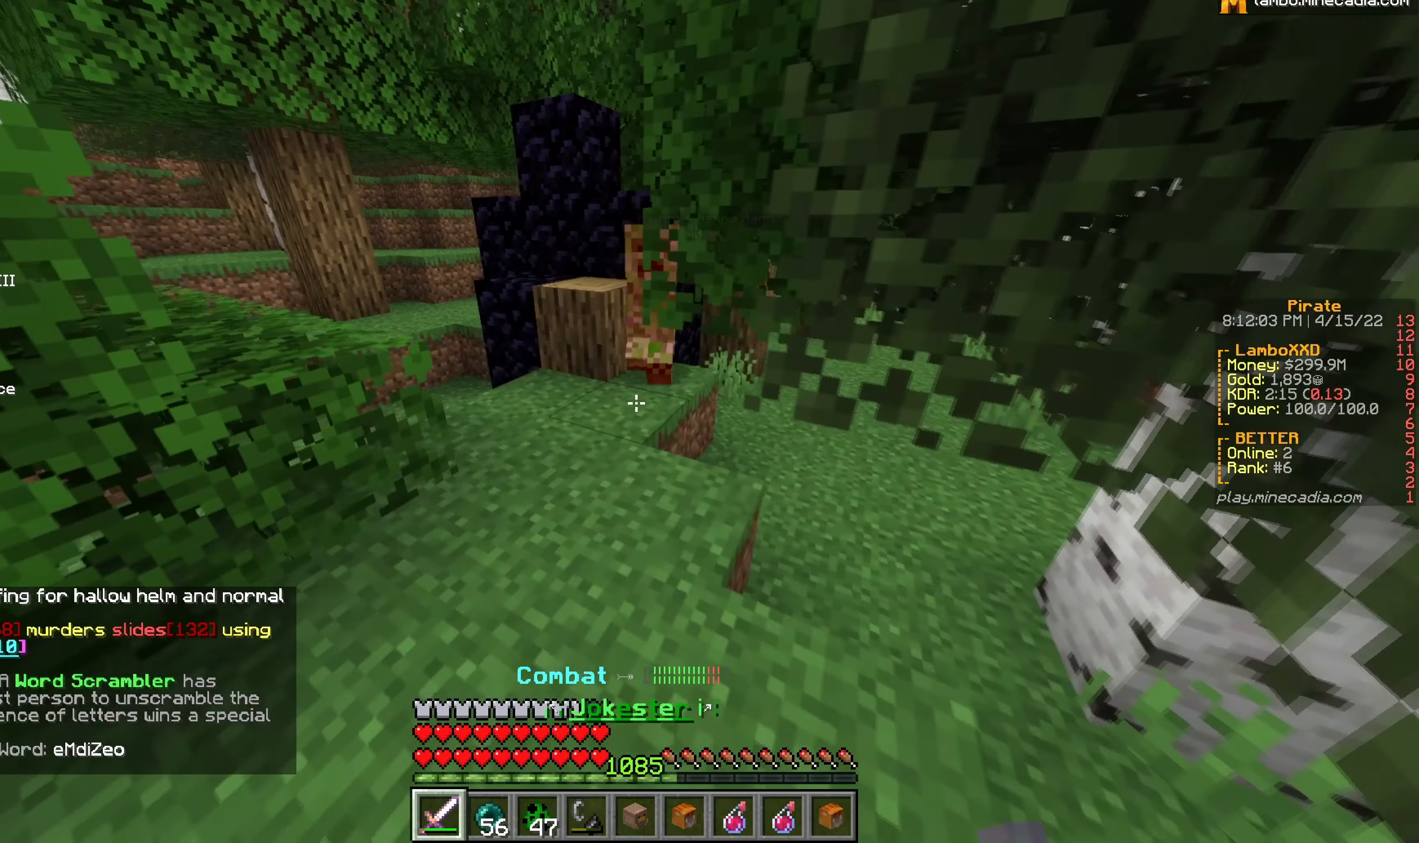
{"keys": ["w"], "mouse": [], "events": [[450, "w", "down"]]}
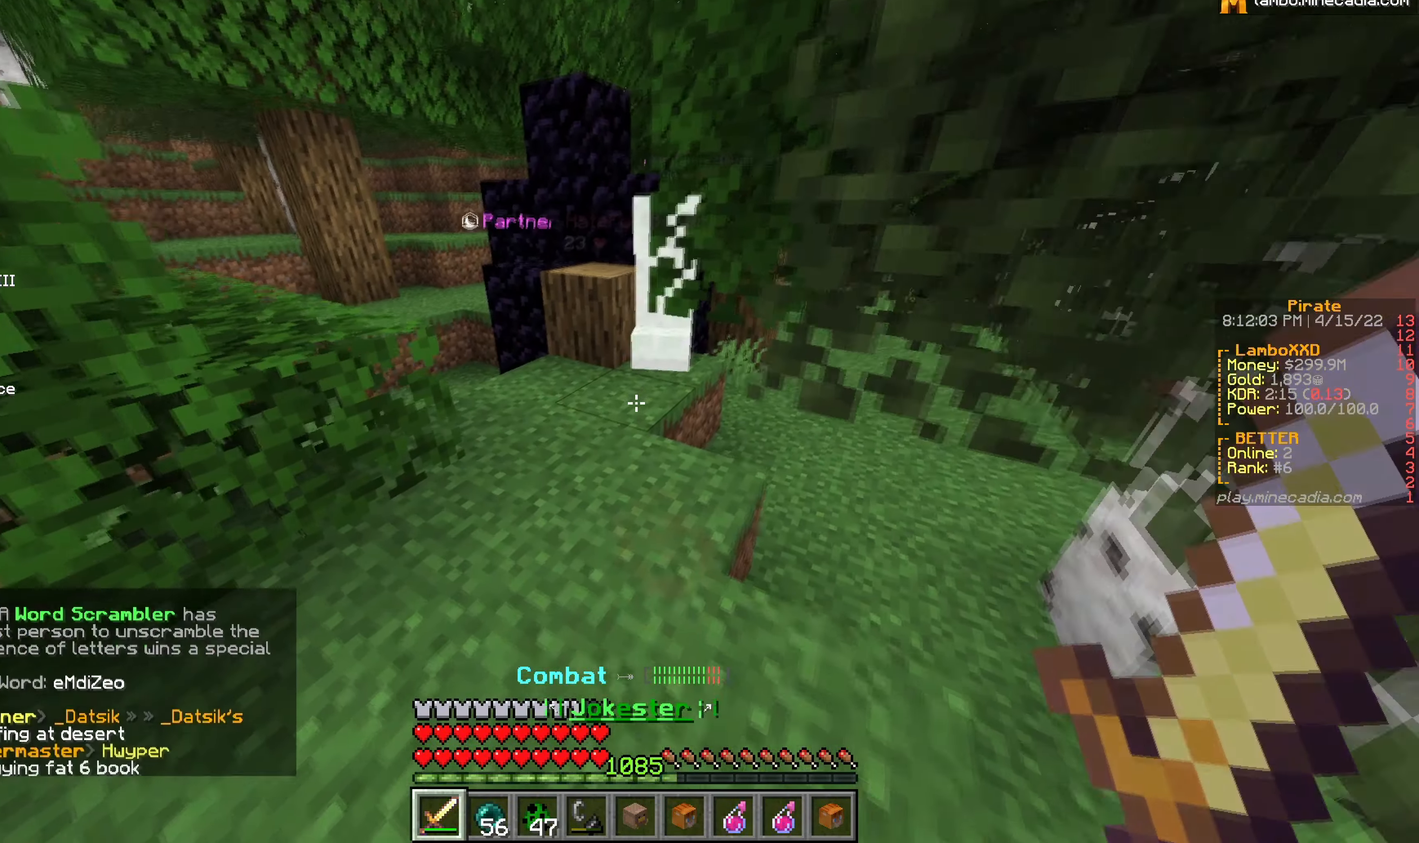
{"keys": ["d", "w"], "mouse": [], "events": [[484, "d", "down"]]}
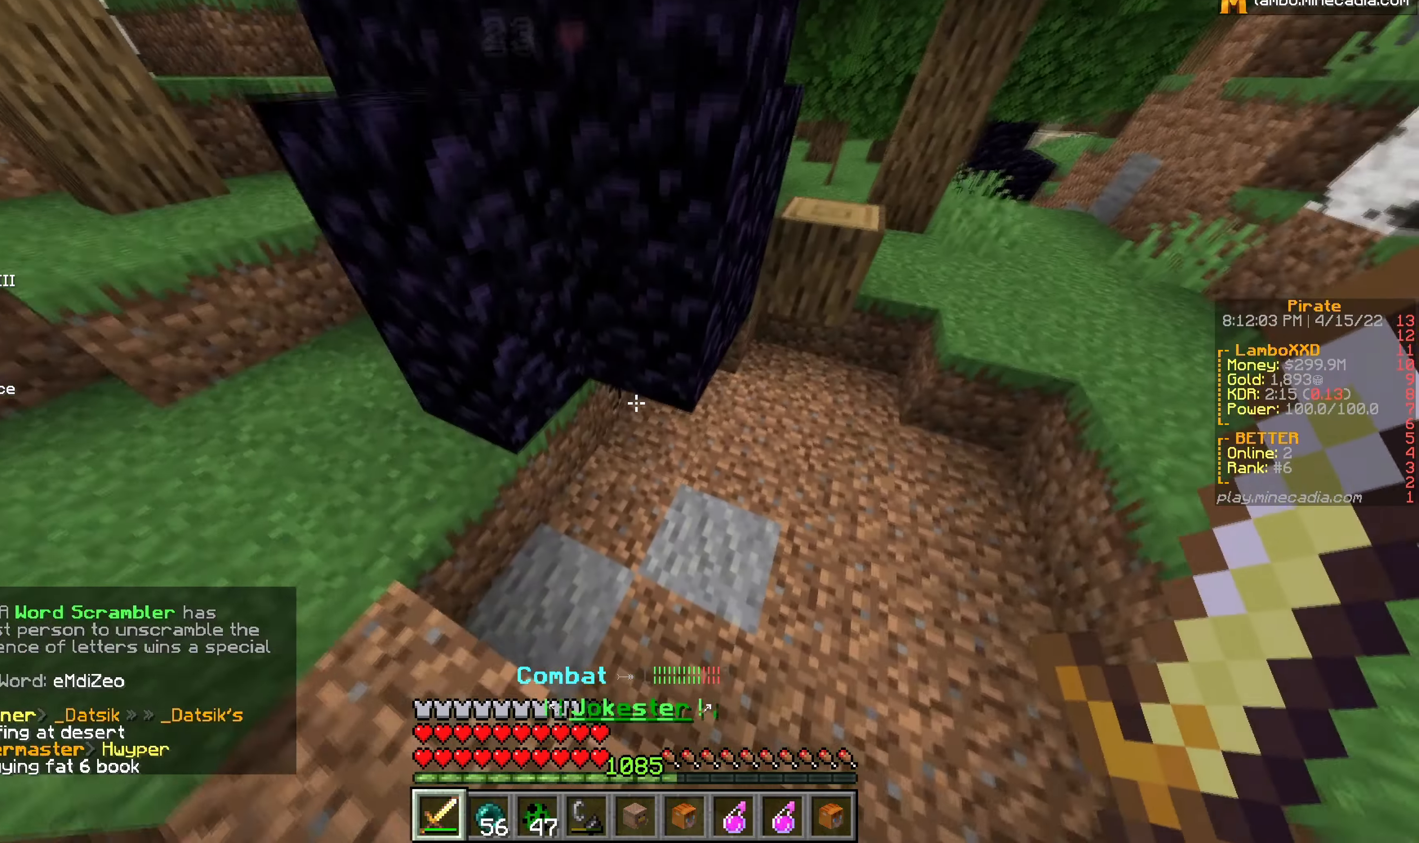
{"keys": [], "mouse": [], "events": [[34, "w", "up"], [217, "w", "down"], [267, "w", "up"], [317, "d", "up"]]}
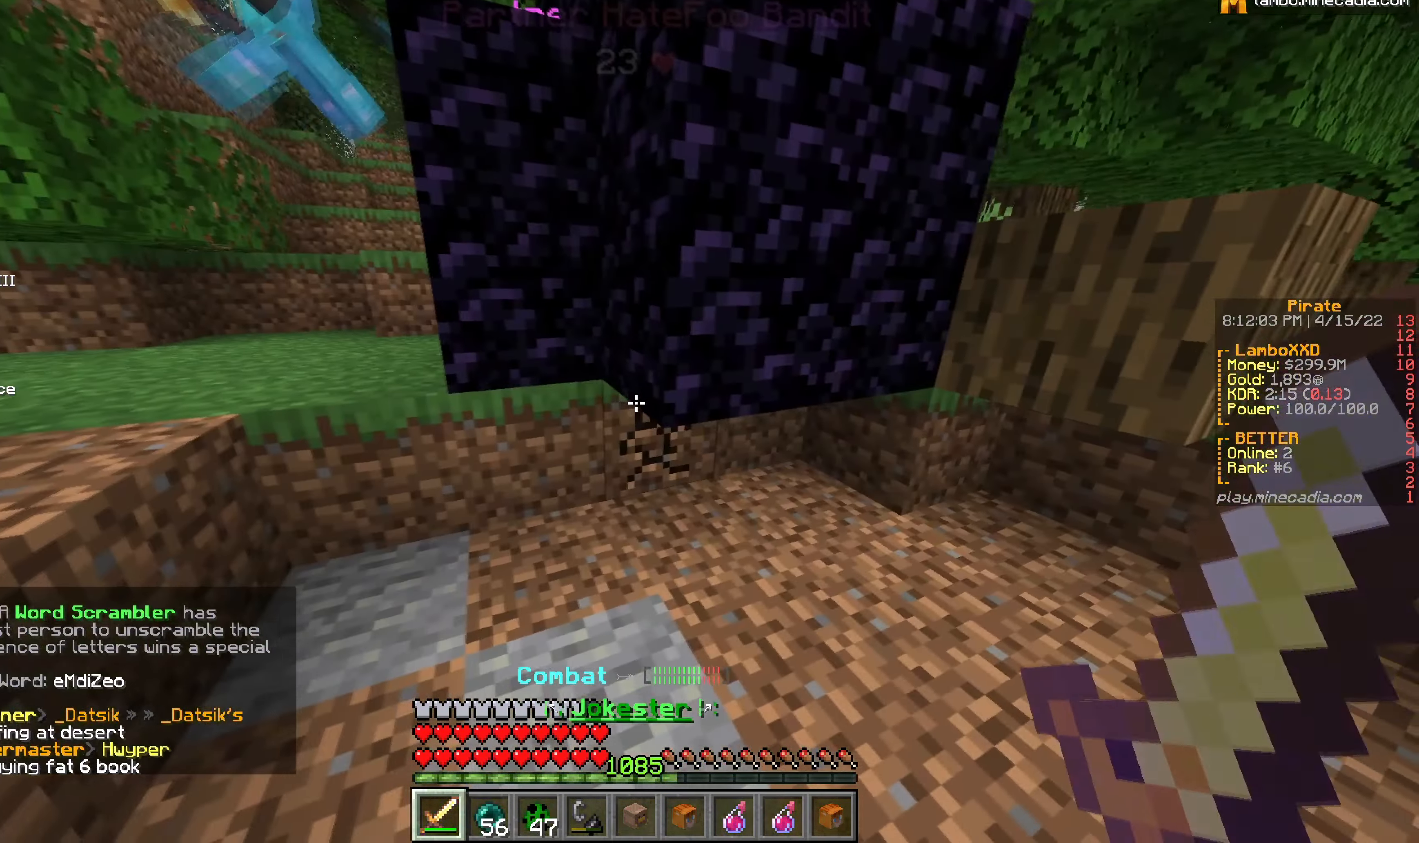
{"keys": [], "mouse": [], "events": [[400, "mouse_right", "down"], [466, "mouse_right", "up"]]}
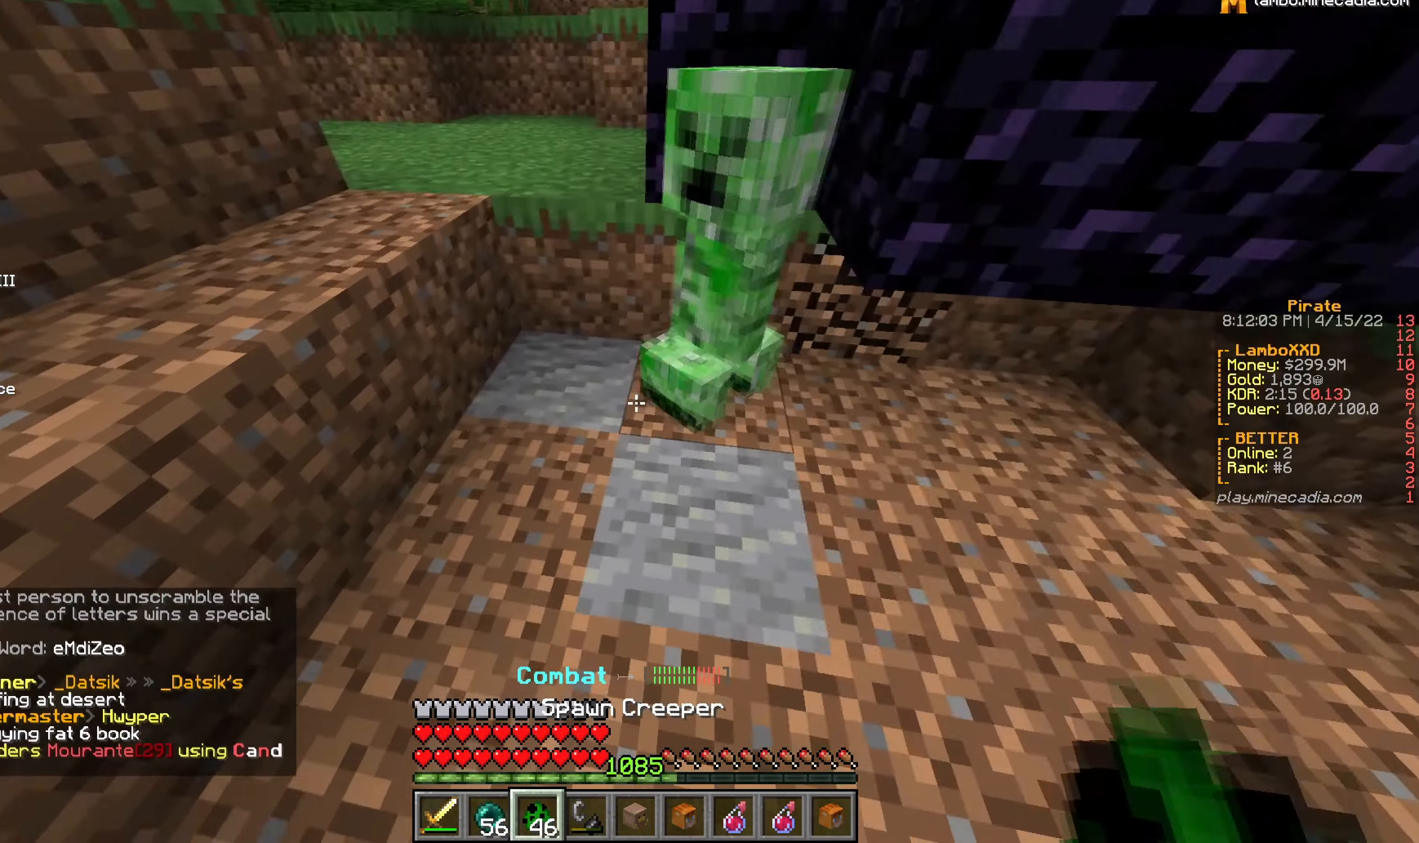
{"keys": [], "mouse": [], "events": [[416, "mouse_right", "down"], [483, "mouse_right", "up"]]}
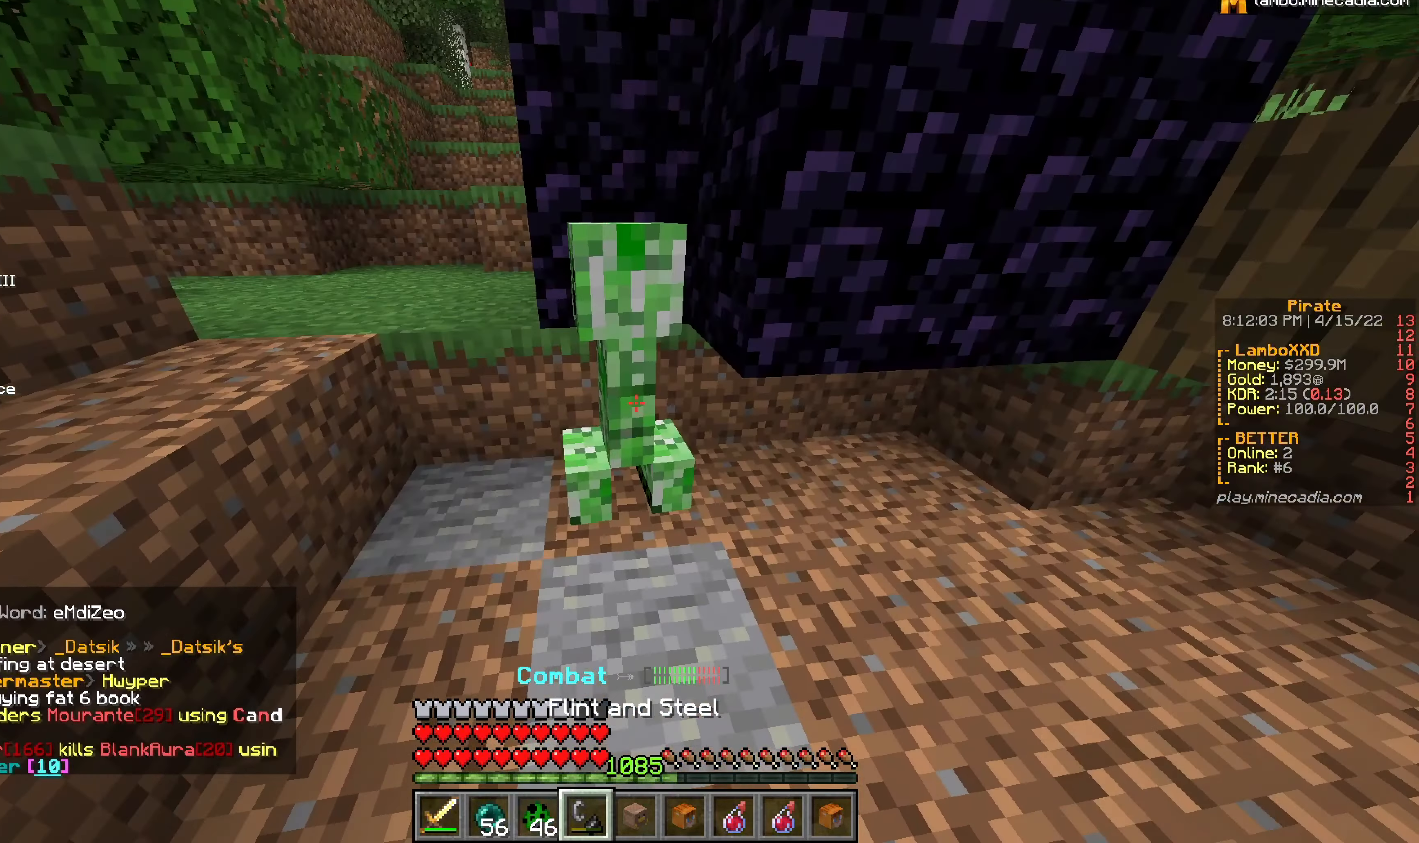
{"keys": ["s"], "mouse": [], "events": [[366, "s", "down"]]}
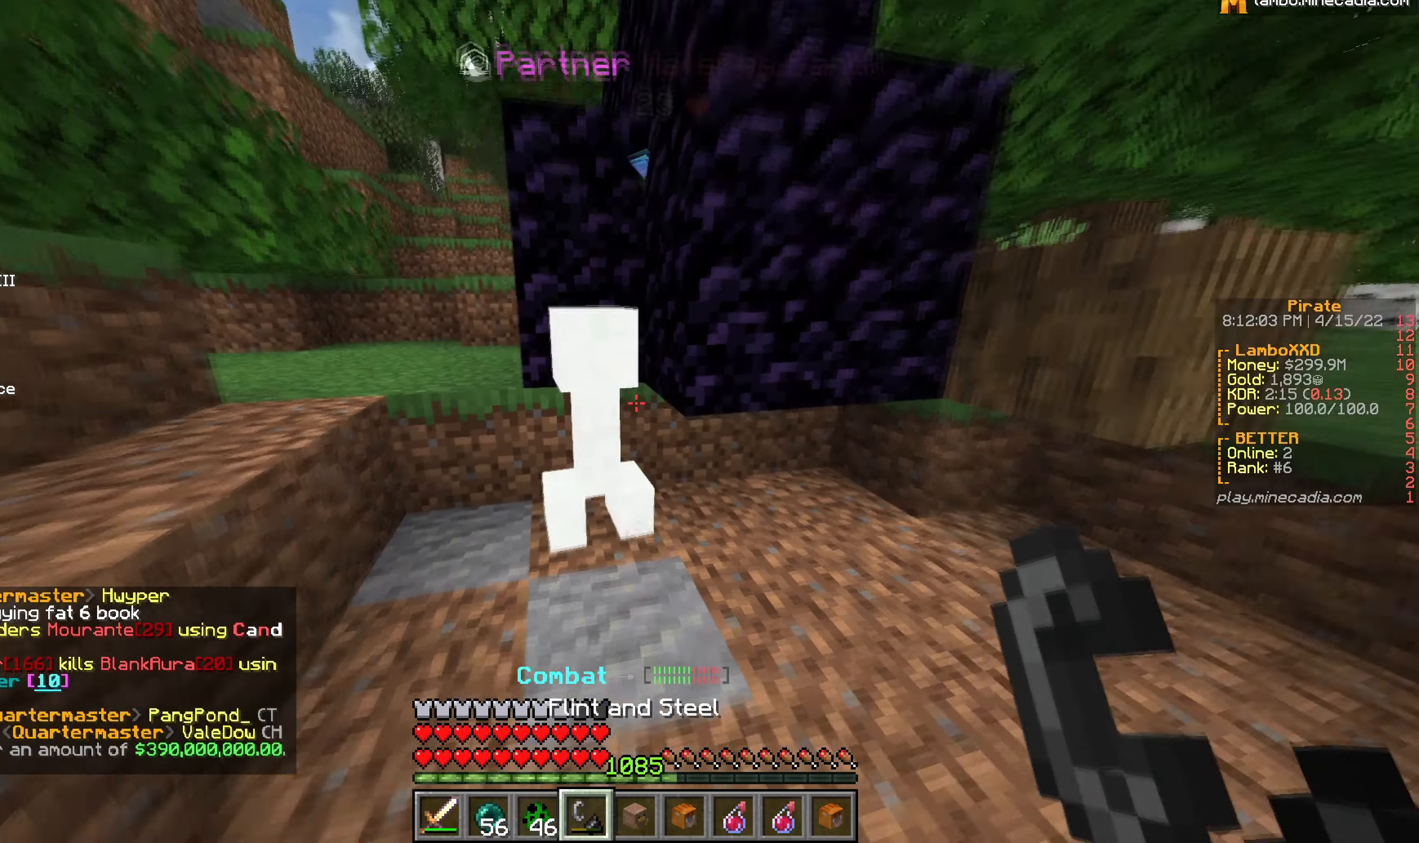
{"keys": [], "mouse": [], "events": [[100, "s", "up"], [200, "d", "down"], [366, "d", "up"]]}
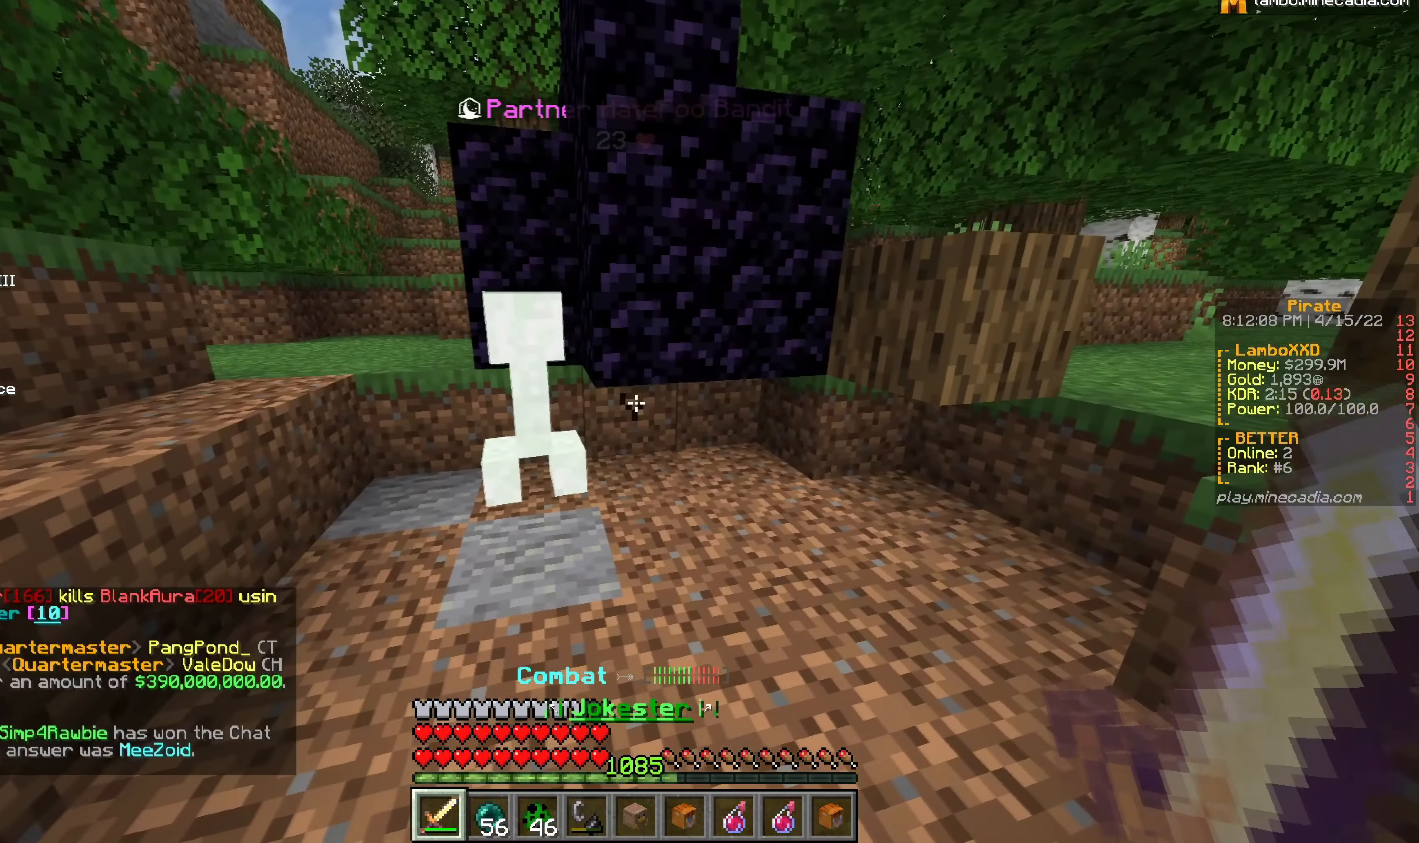
{"keys": [], "mouse": [], "events": [[216, "a", "down"], [250, "w", "down"], [316, "a", "up"], [316, "w", "up"]]}
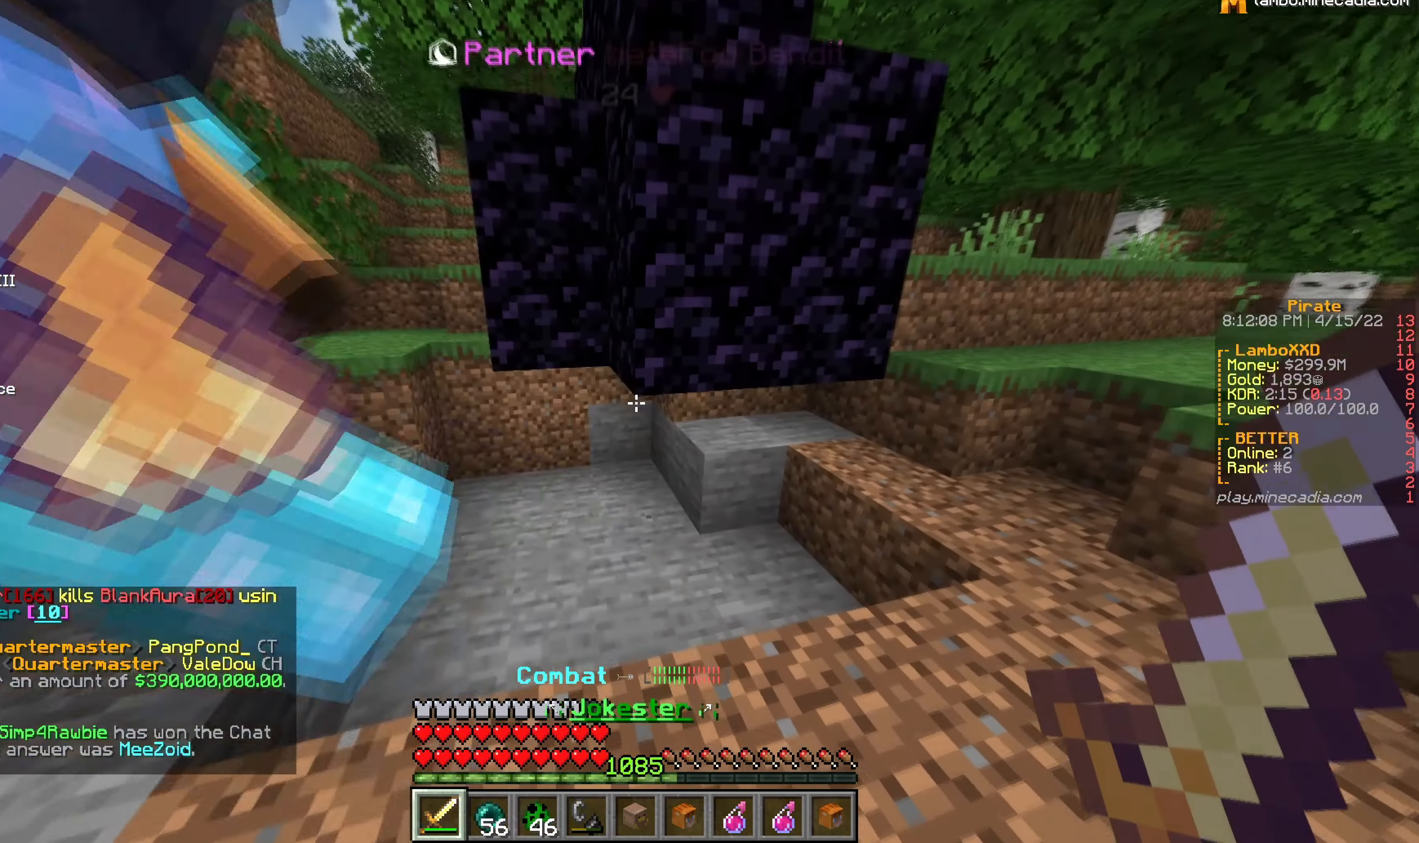
{"keys": ["a", "w"], "mouse": ["left"], "events": [[233, "w", "down"], [366, "a", "down"], [466, "mouse_left", "down"]]}